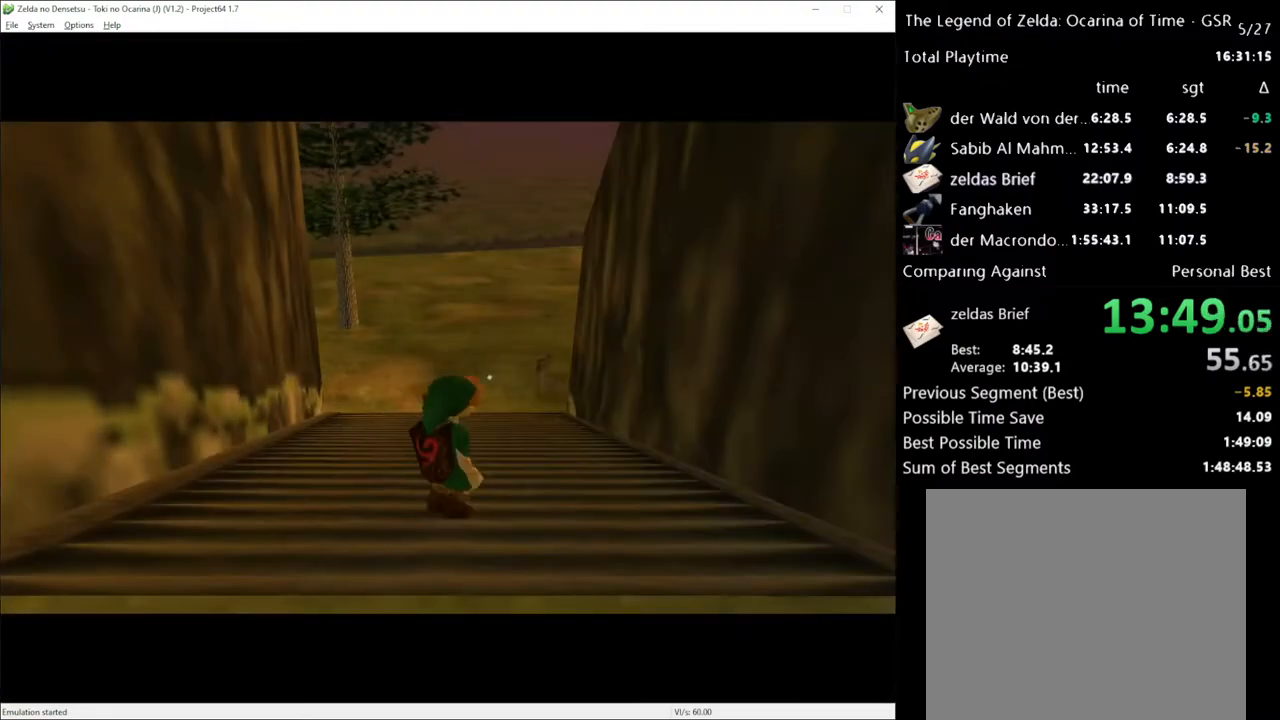
Gameplay with a controller (Xbox layout); each line is a JSON object with the inputs held at the frame after it. "events" lists button and stick changes between this image and that frame as [ms after this image, input, new state], when the widget could be followed in between. Not read: L1 L3 R1 R3.
{"buttons": [], "left_stick": "up-right", "right_stick": "center", "events": []}
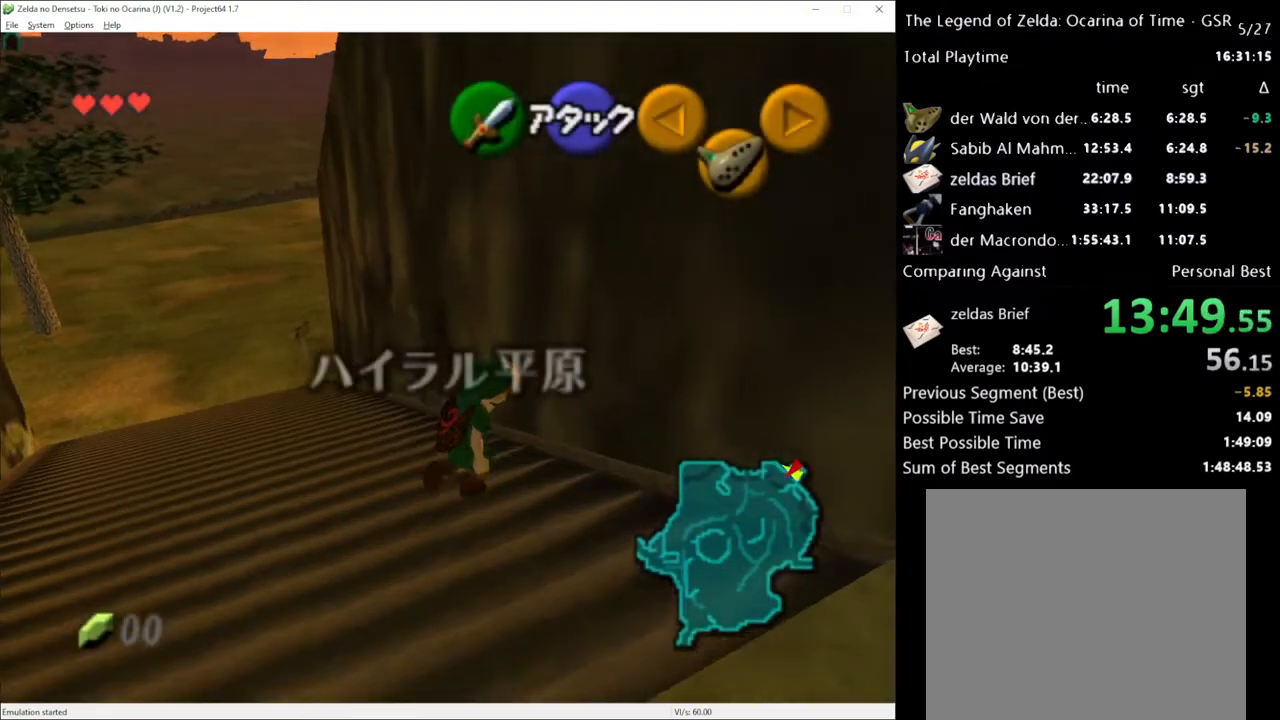
{"buttons": [], "left_stick": "center", "right_stick": "center", "events": [[183, "left_stick", "center"], [250, "left_stick", "left"], [300, "A", "down"], [367, "A", "up"], [433, "left_stick", "center"]]}
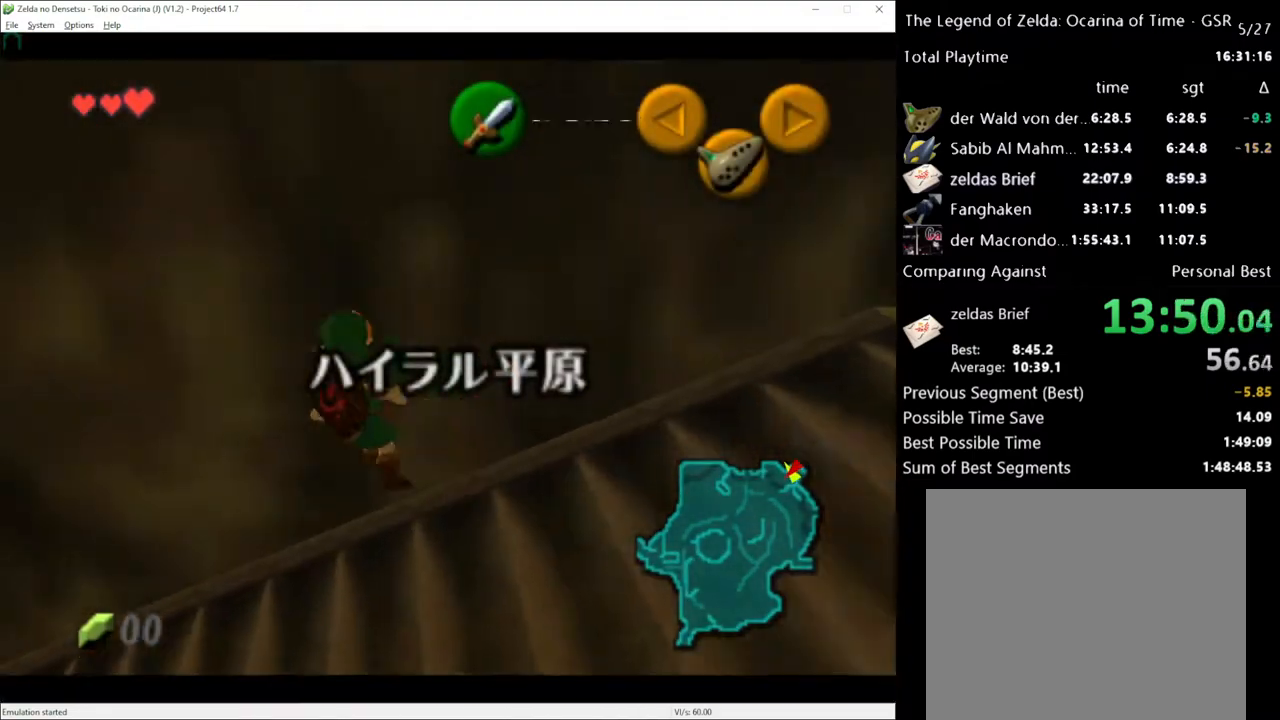
{"buttons": [], "left_stick": "center", "right_stick": "center", "events": []}
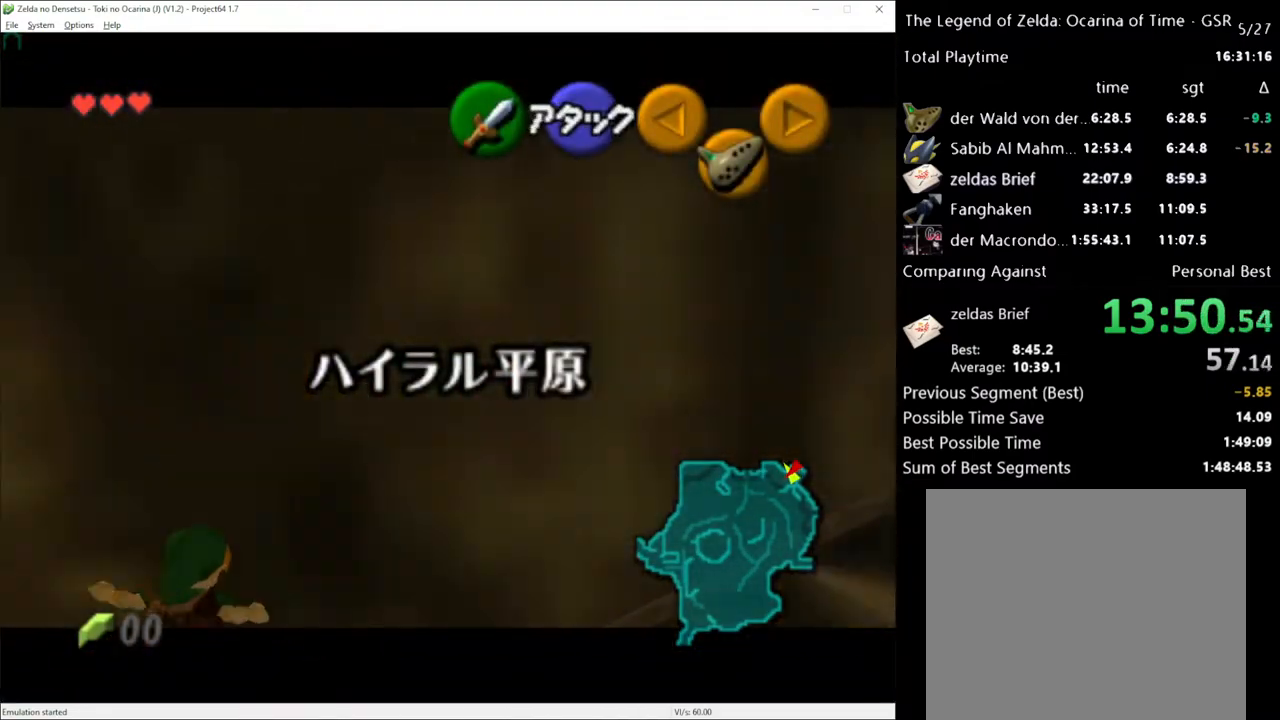
{"buttons": [], "left_stick": "center", "right_stick": "center", "events": [[83, "left_stick", "left"], [183, "A", "down"], [283, "A", "up"], [283, "left_stick", "center"]]}
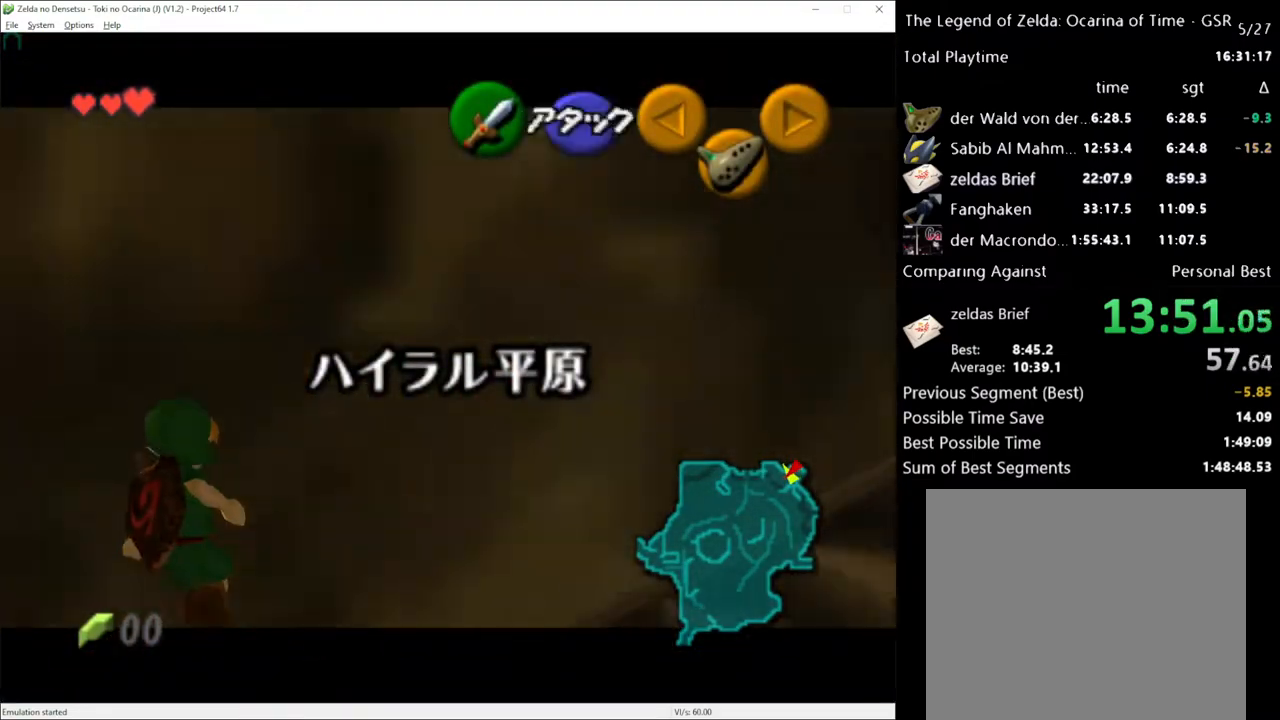
{"buttons": [], "left_stick": "left", "right_stick": "center", "events": [[467, "left_stick", "left"]]}
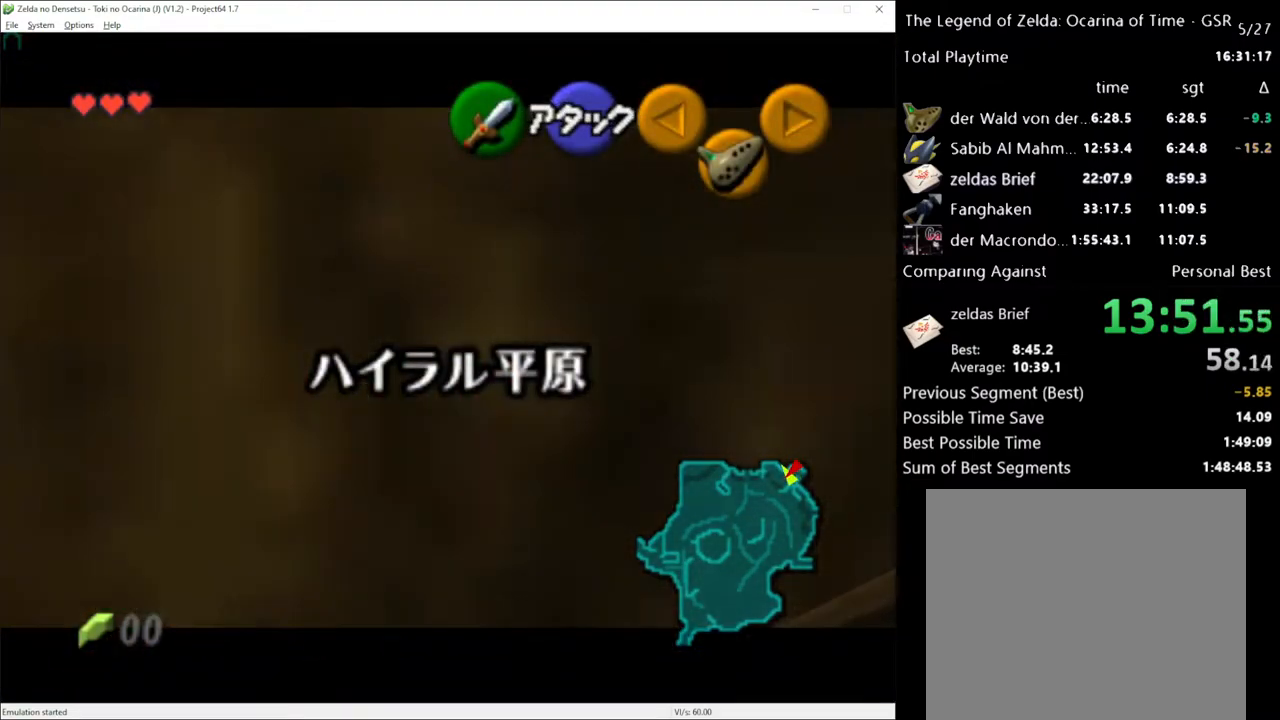
{"buttons": [], "left_stick": "center", "right_stick": "center", "events": [[33, "A", "down"], [117, "left_stick", "center"], [150, "A", "up"]]}
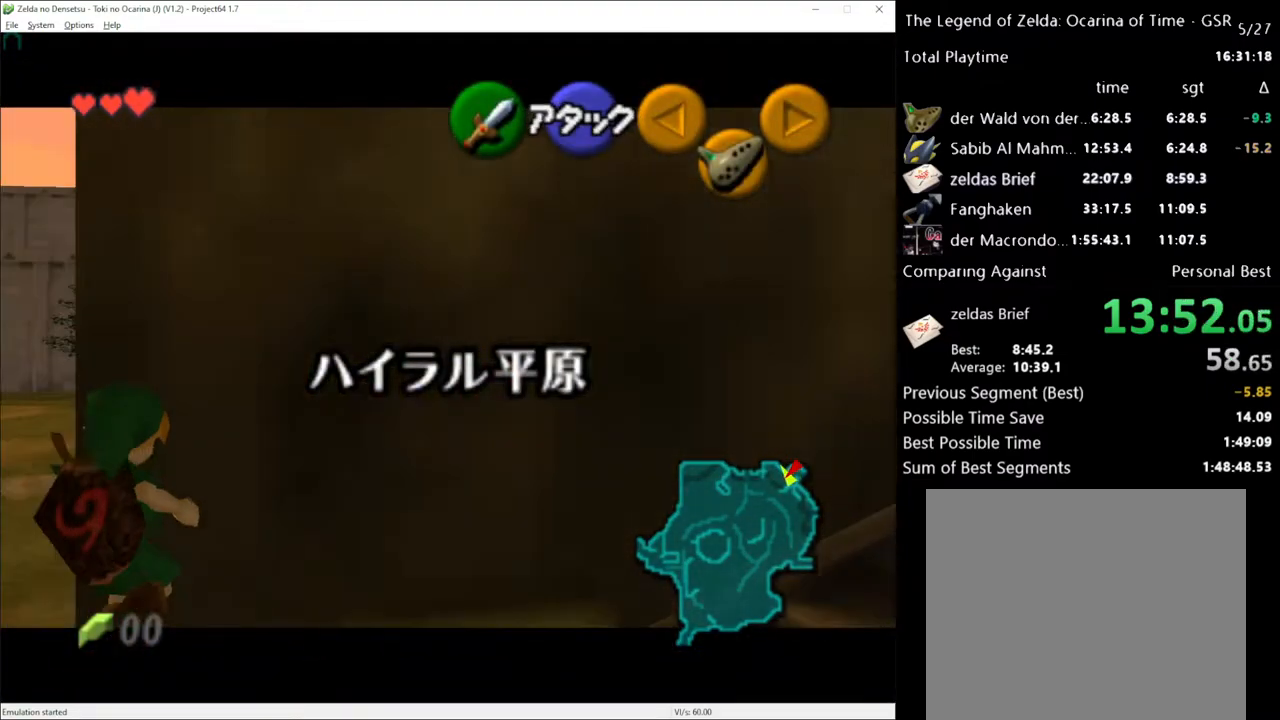
{"buttons": [], "left_stick": "center", "right_stick": "center", "events": [[217, "left_stick", "left"], [400, "left_stick", "center"]]}
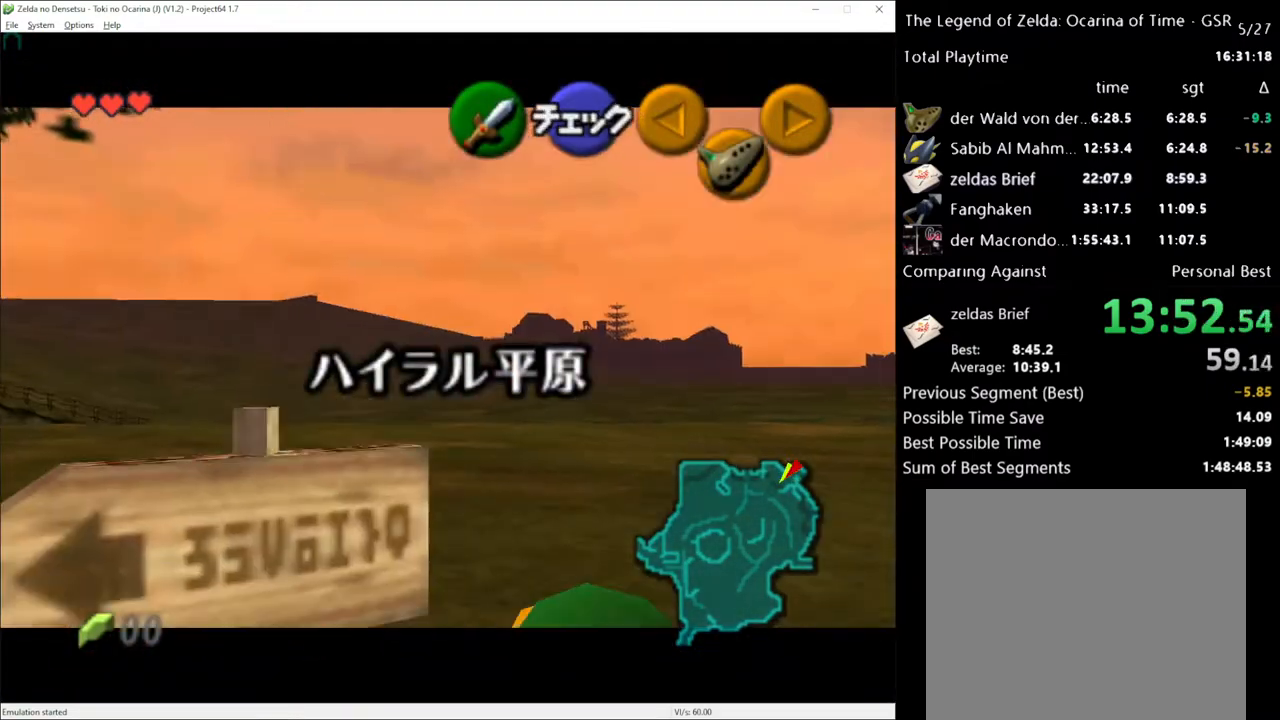
{"buttons": [], "left_stick": "down-right", "right_stick": "center", "events": [[33, "left_stick", "down"], [317, "left_stick", "down-right"]]}
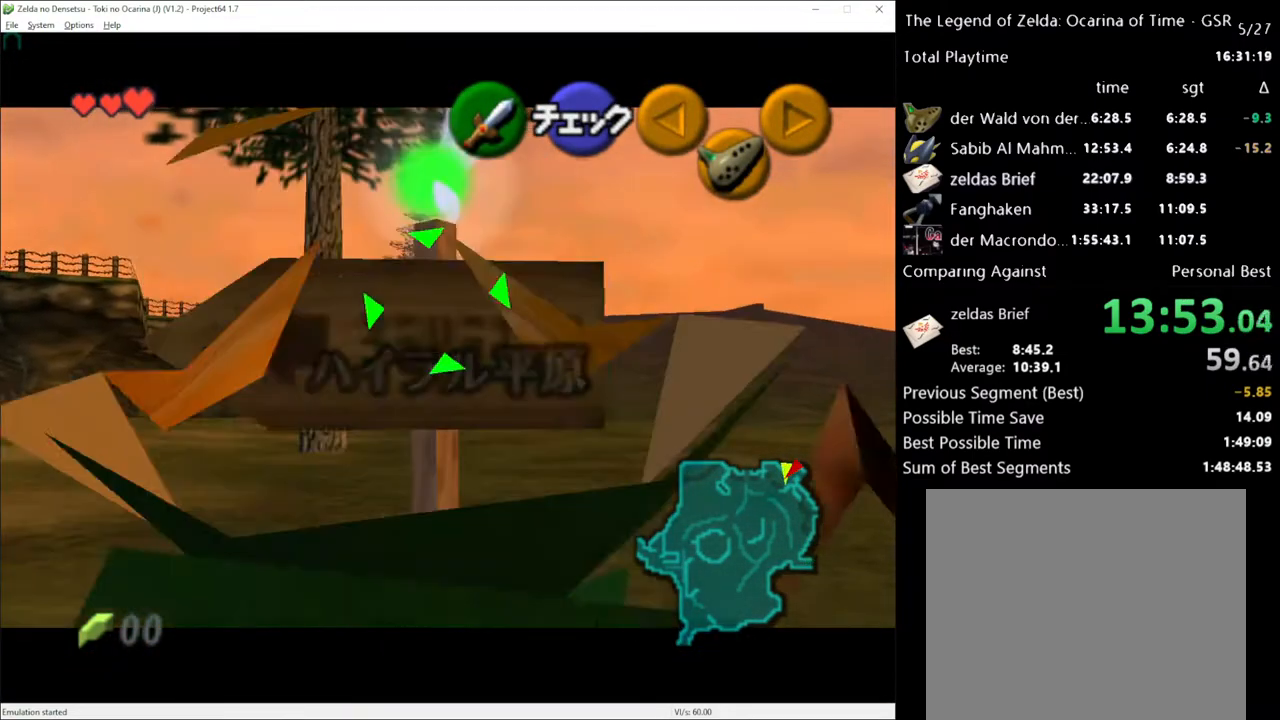
{"buttons": [], "left_stick": "right", "right_stick": "center", "events": [[117, "left_stick", "right"]]}
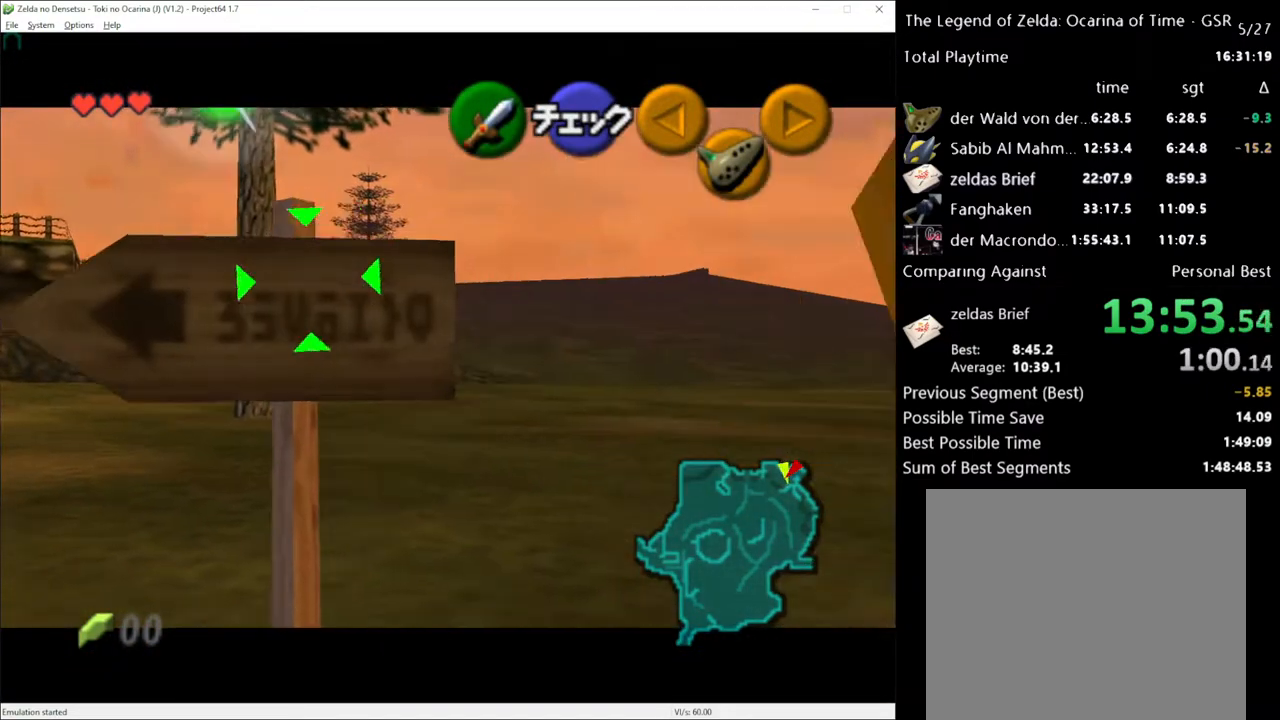
{"buttons": [], "left_stick": "down-left", "right_stick": "center", "events": [[217, "left_stick", "center"], [433, "left_stick", "down-left"]]}
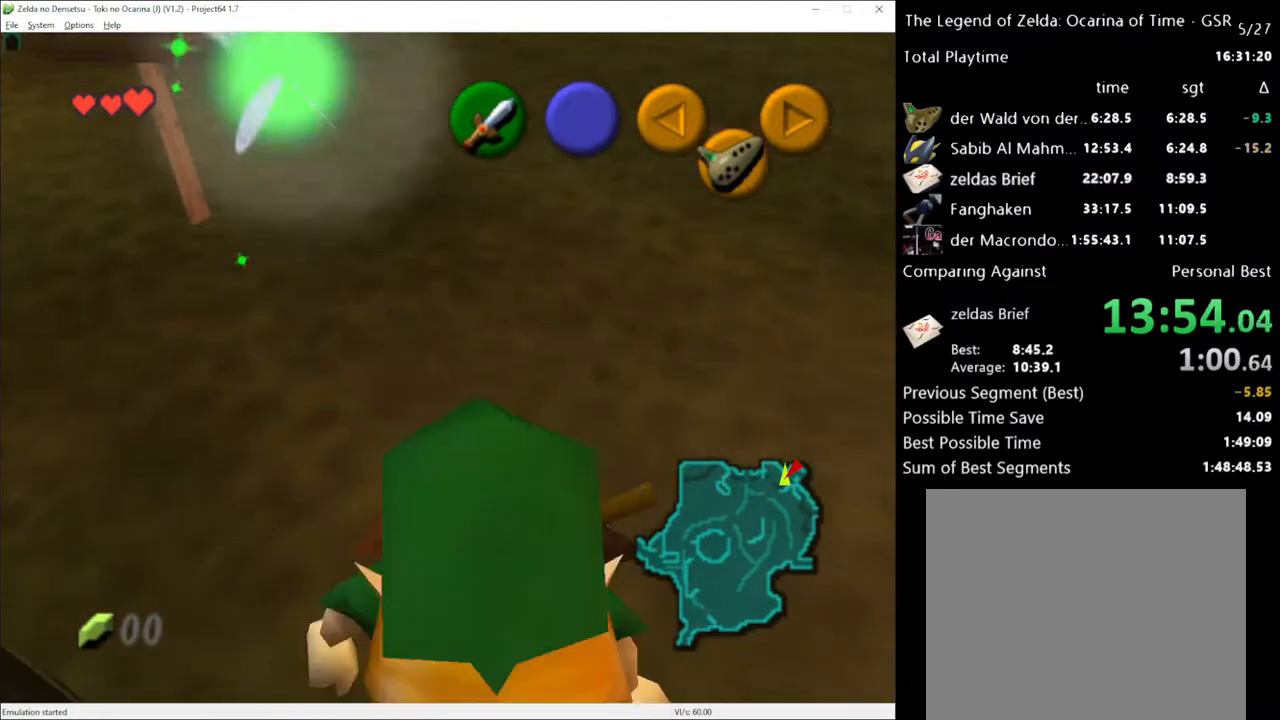
{"buttons": ["R2"], "left_stick": "center", "right_stick": "center", "events": [[50, "R2", "down"], [50, "left_stick", "center"]]}
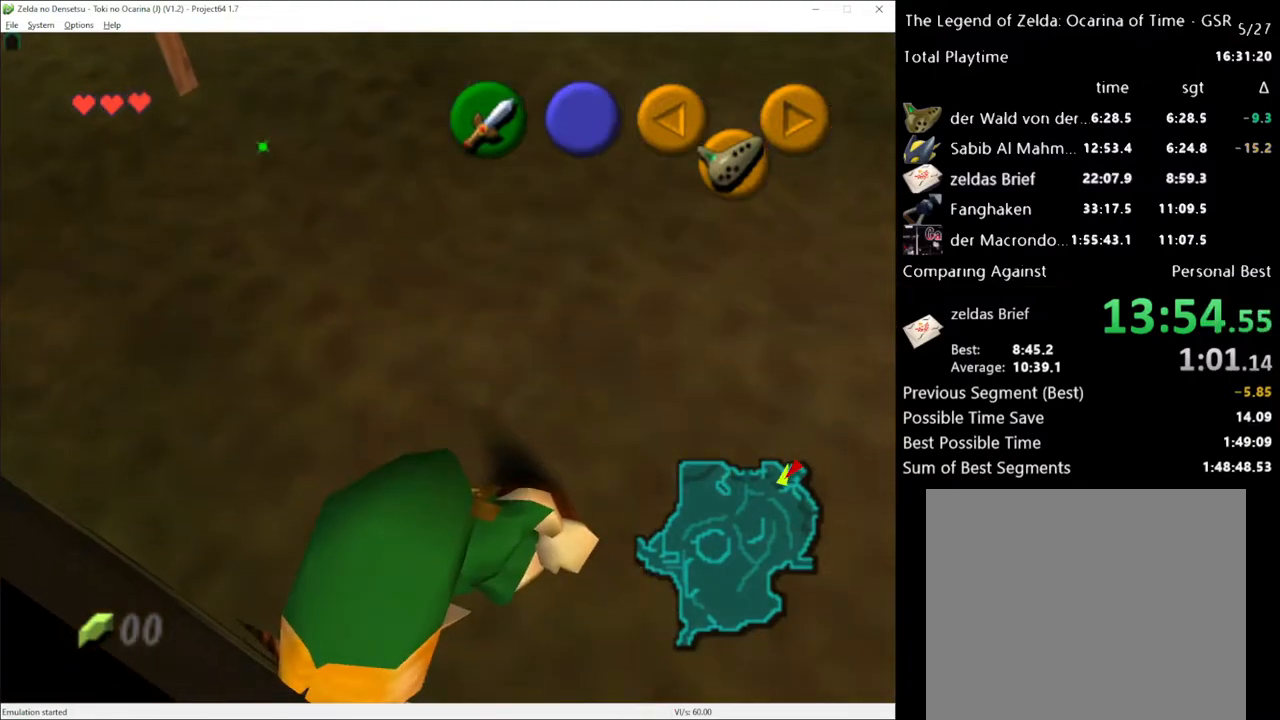
{"buttons": ["R2"], "left_stick": "center", "right_stick": "center", "events": []}
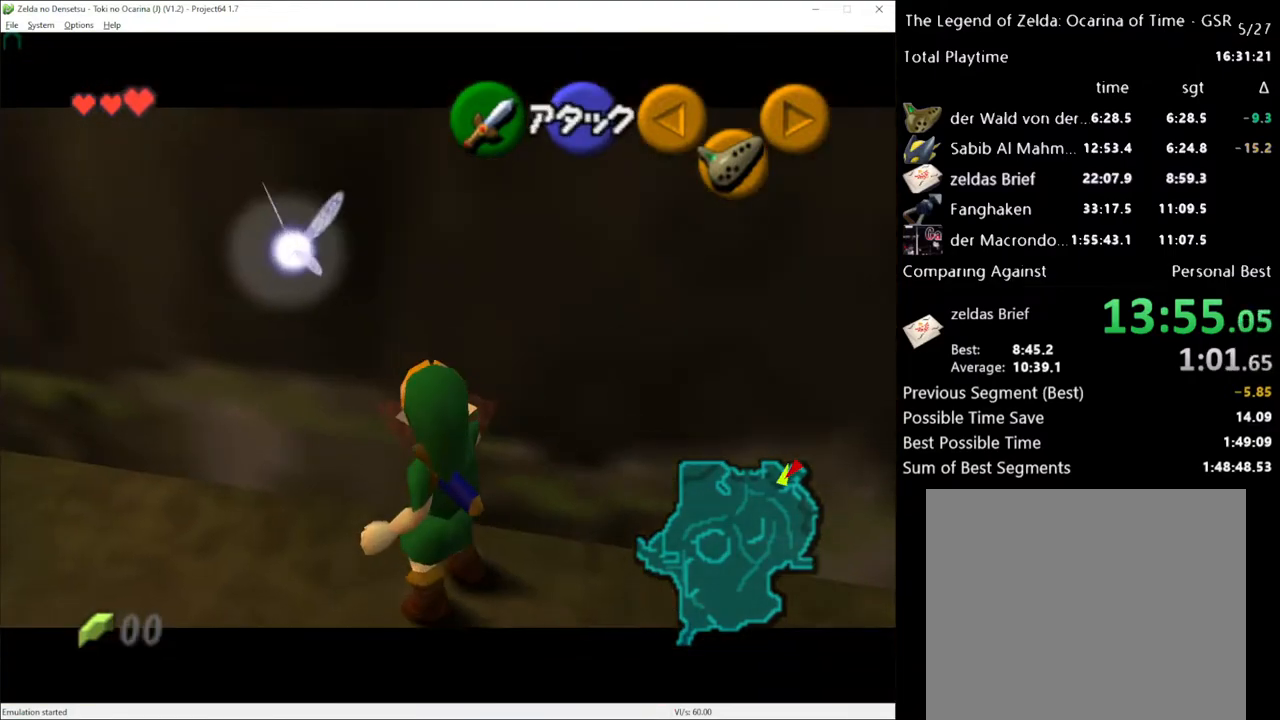
{"buttons": [], "left_stick": "center", "right_stick": "up", "events": [[217, "R2", "up"], [467, "right_stick", "up"]]}
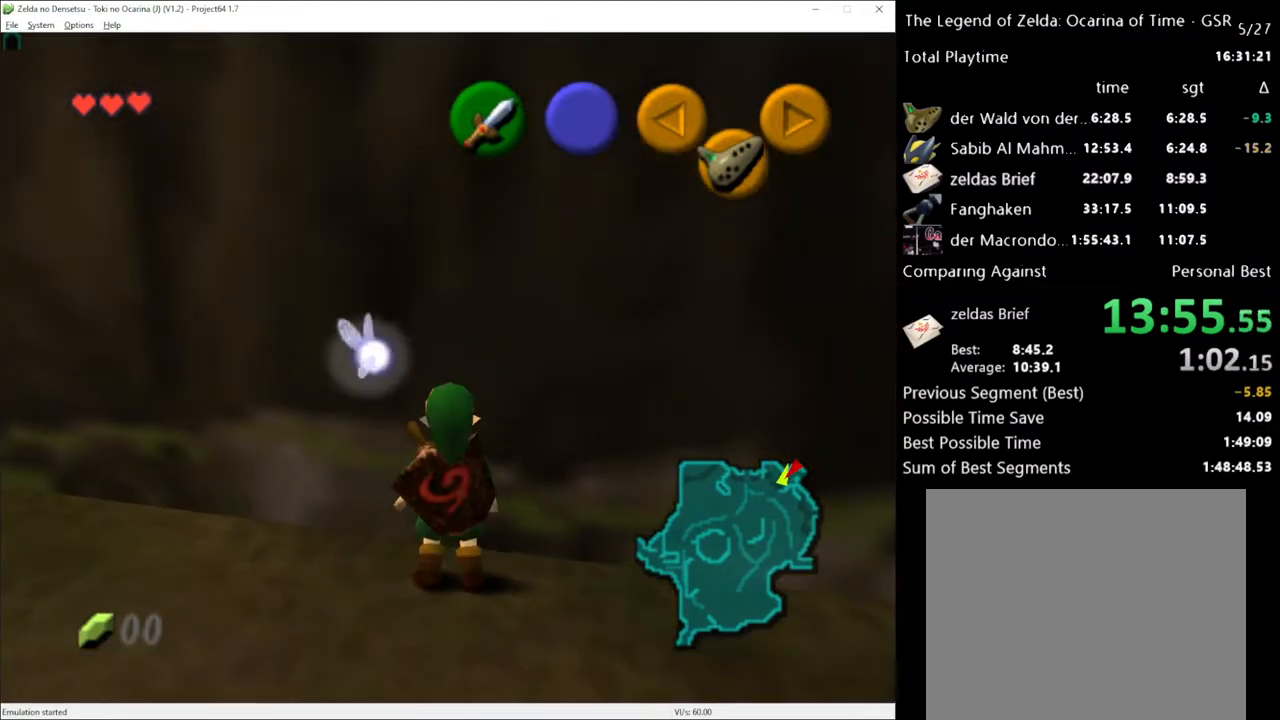
{"buttons": [], "left_stick": "right", "right_stick": "center", "events": [[117, "right_stick", "center"], [300, "left_stick", "right"]]}
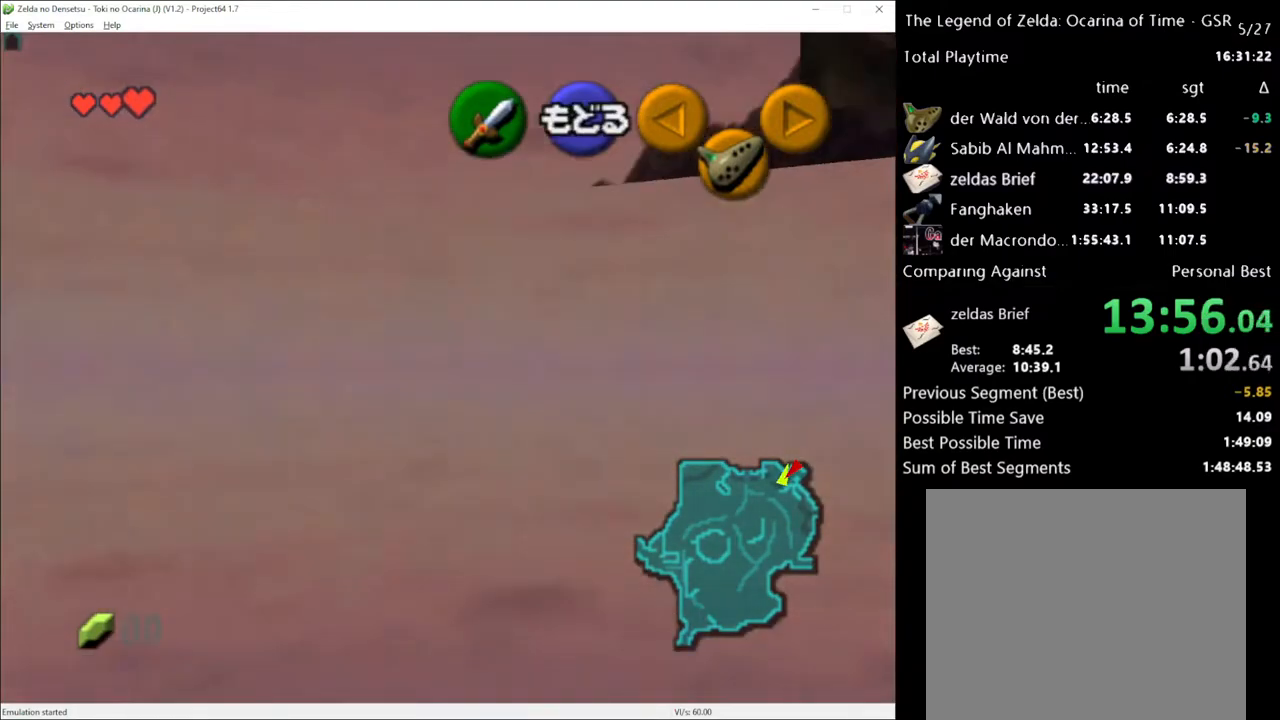
{"buttons": [], "left_stick": "center", "right_stick": "center", "events": [[300, "left_stick", "center"]]}
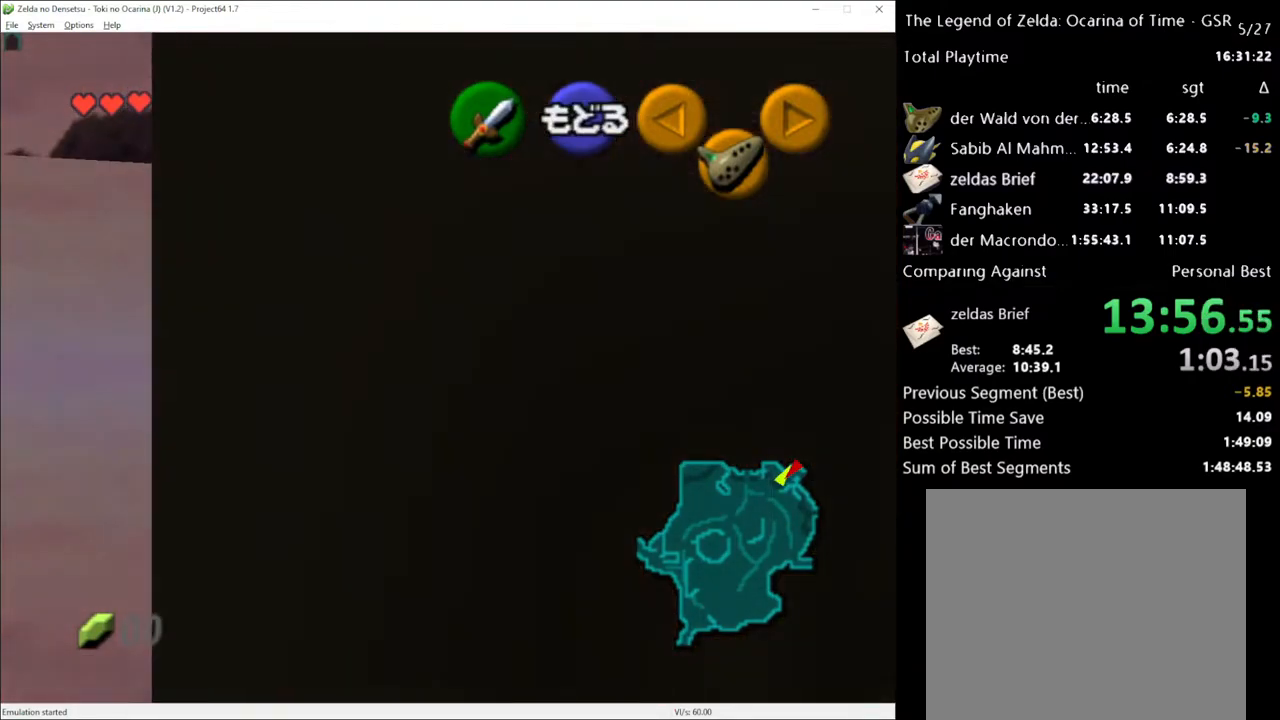
{"buttons": [], "left_stick": "center", "right_stick": "center", "events": [[217, "A", "down"], [283, "A", "up"]]}
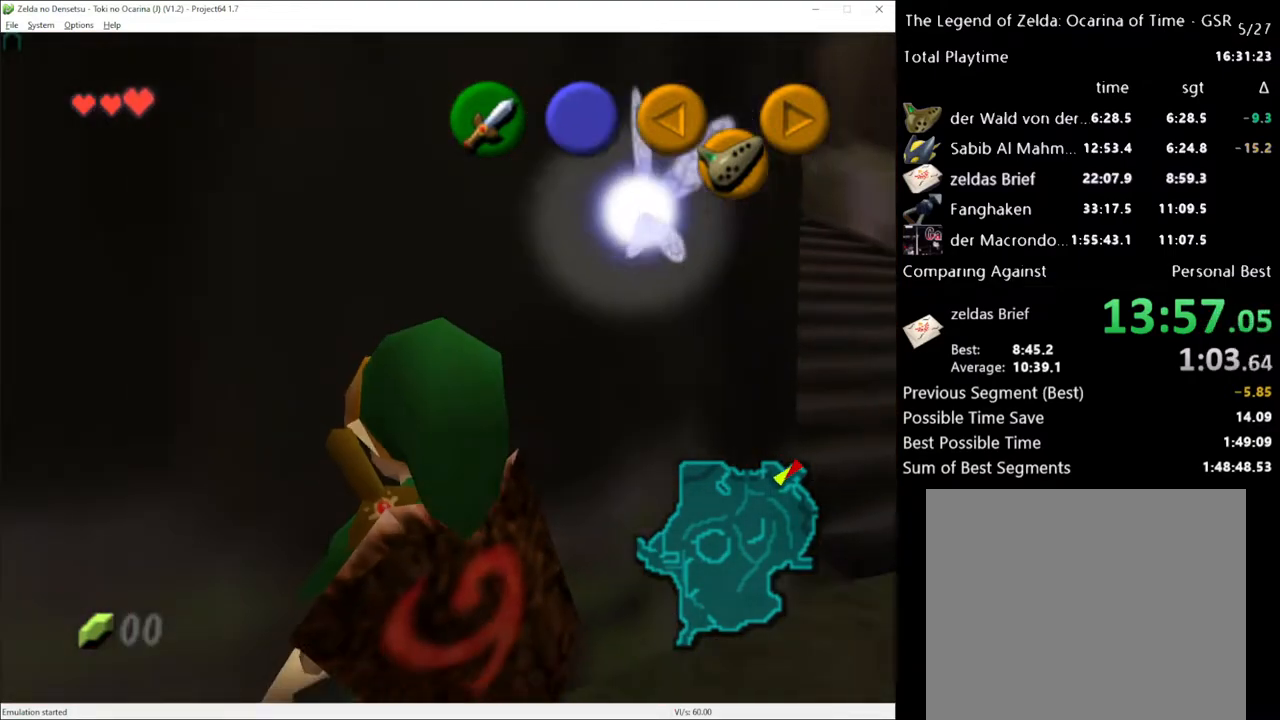
{"buttons": [], "left_stick": "up", "right_stick": "center", "events": [[367, "left_stick", "up"]]}
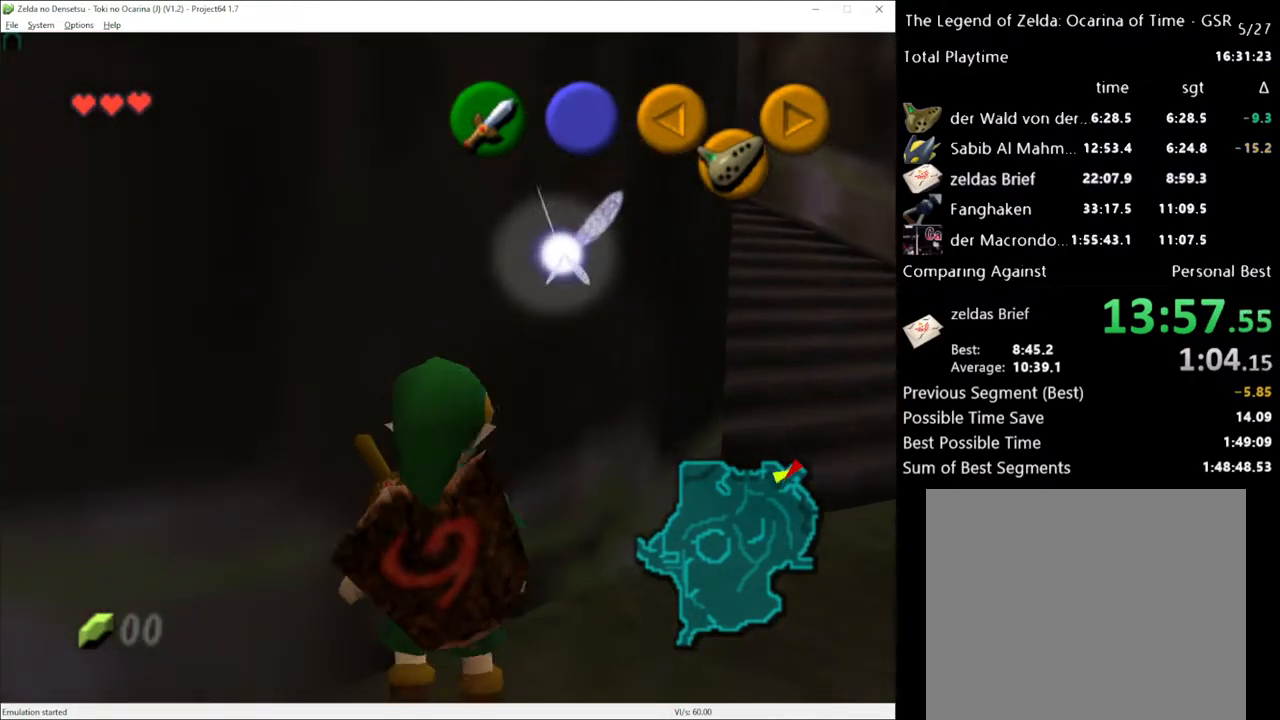
{"buttons": [], "left_stick": "center", "right_stick": "center", "events": [[100, "left_stick", "center"]]}
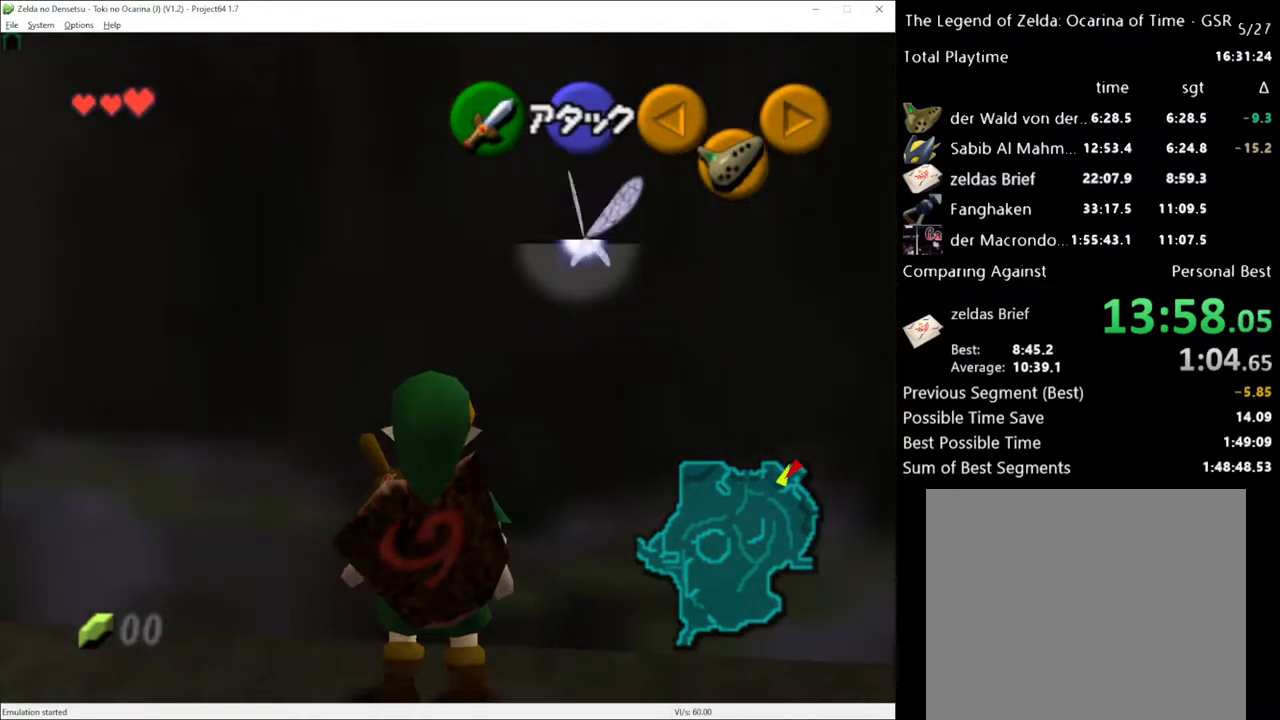
{"buttons": [], "left_stick": "center", "right_stick": "center", "events": []}
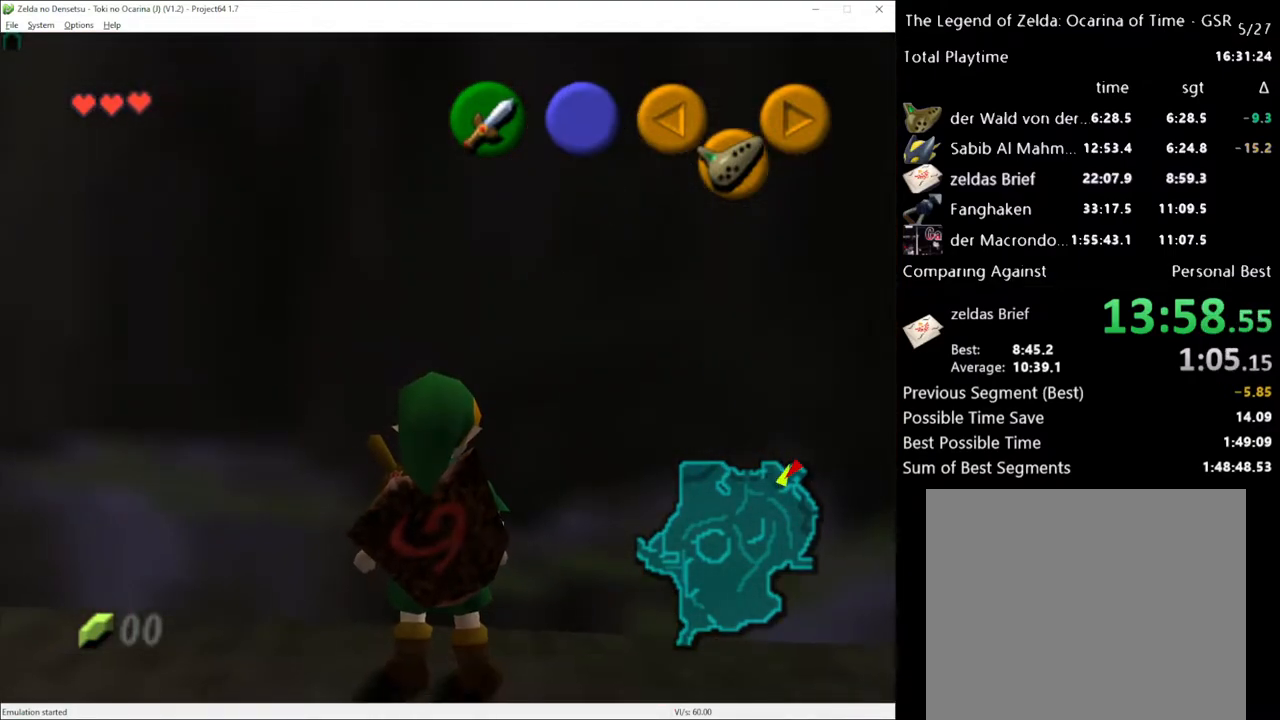
{"buttons": [], "left_stick": "center", "right_stick": "center", "events": [[83, "left_stick", "right"], [250, "left_stick", "up-right"], [367, "left_stick", "center"]]}
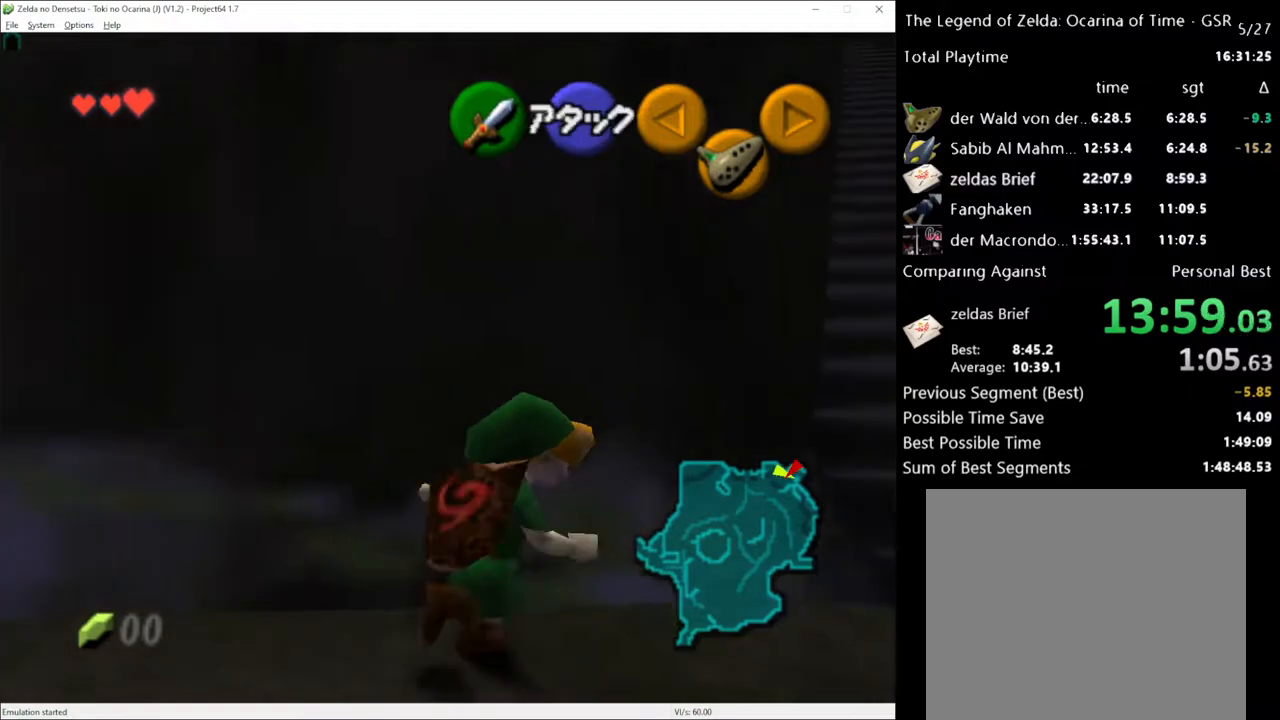
{"buttons": [], "left_stick": "center", "right_stick": "center", "events": []}
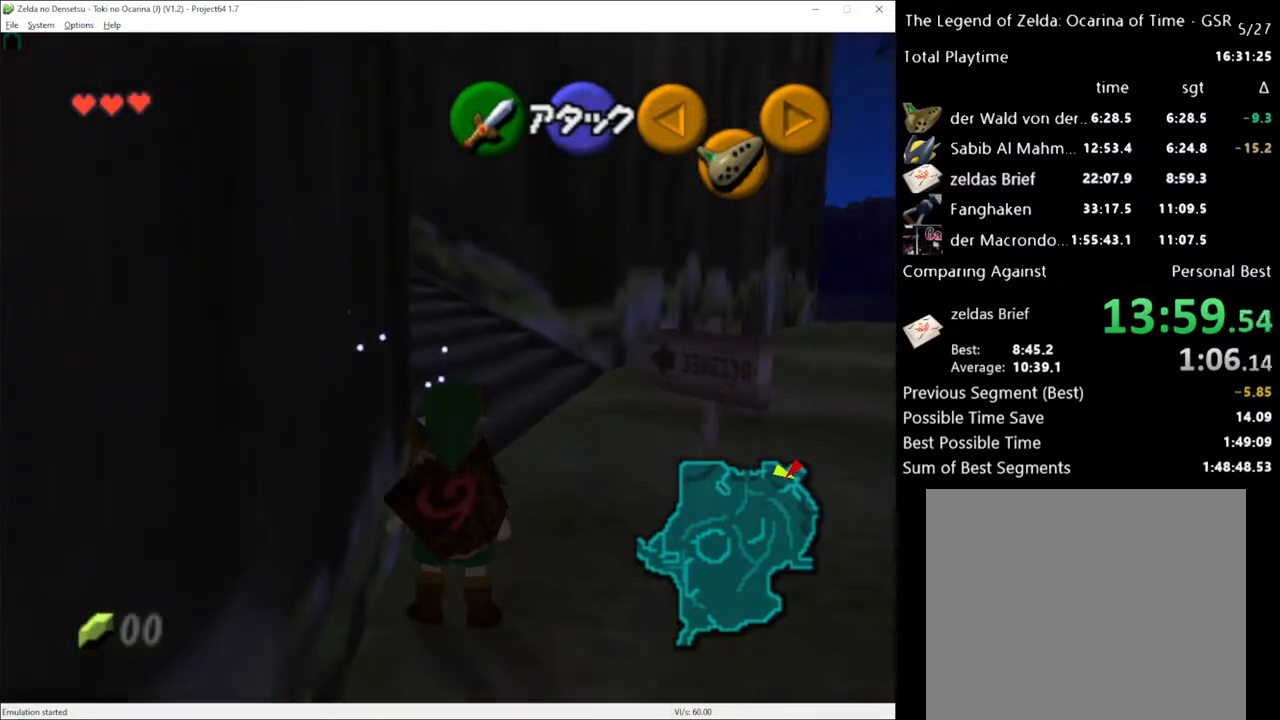
{"buttons": [], "left_stick": "down-right", "right_stick": "center", "events": [[250, "left_stick", "down"], [300, "left_stick", "down-right"]]}
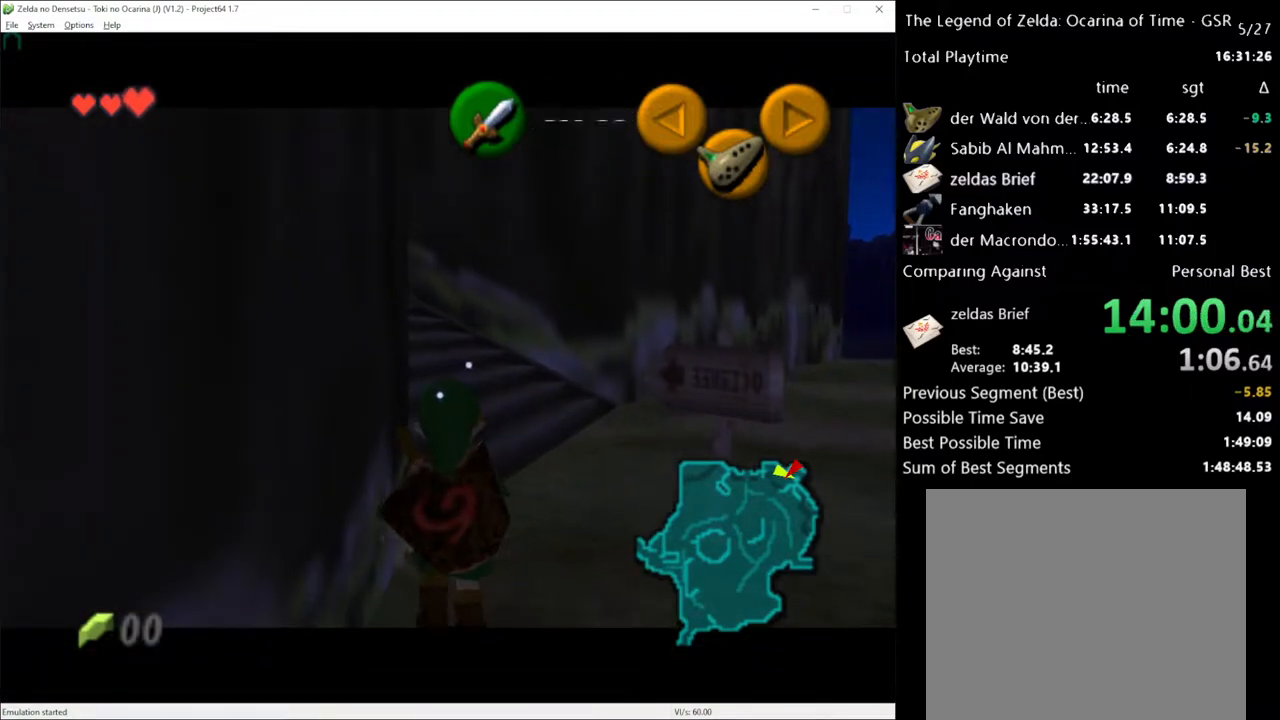
{"buttons": [], "left_stick": "down-right", "right_stick": "center", "events": []}
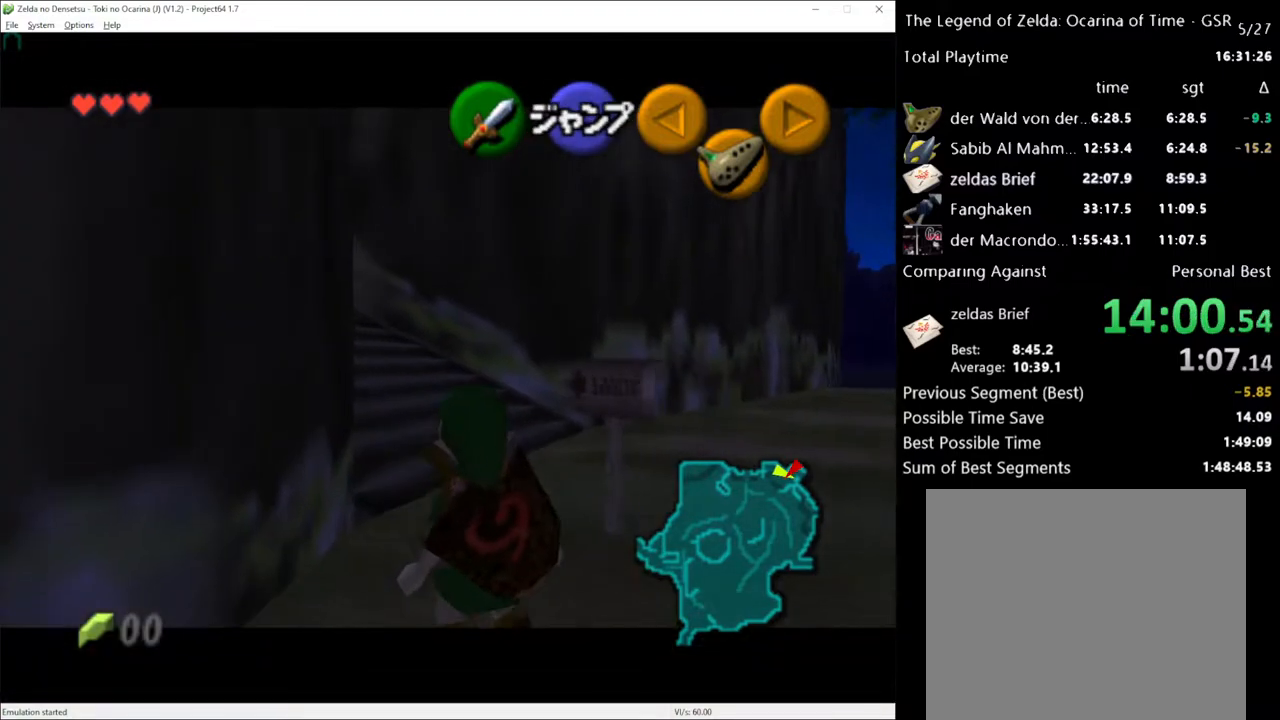
{"buttons": [], "left_stick": "center", "right_stick": "center", "events": [[333, "left_stick", "center"]]}
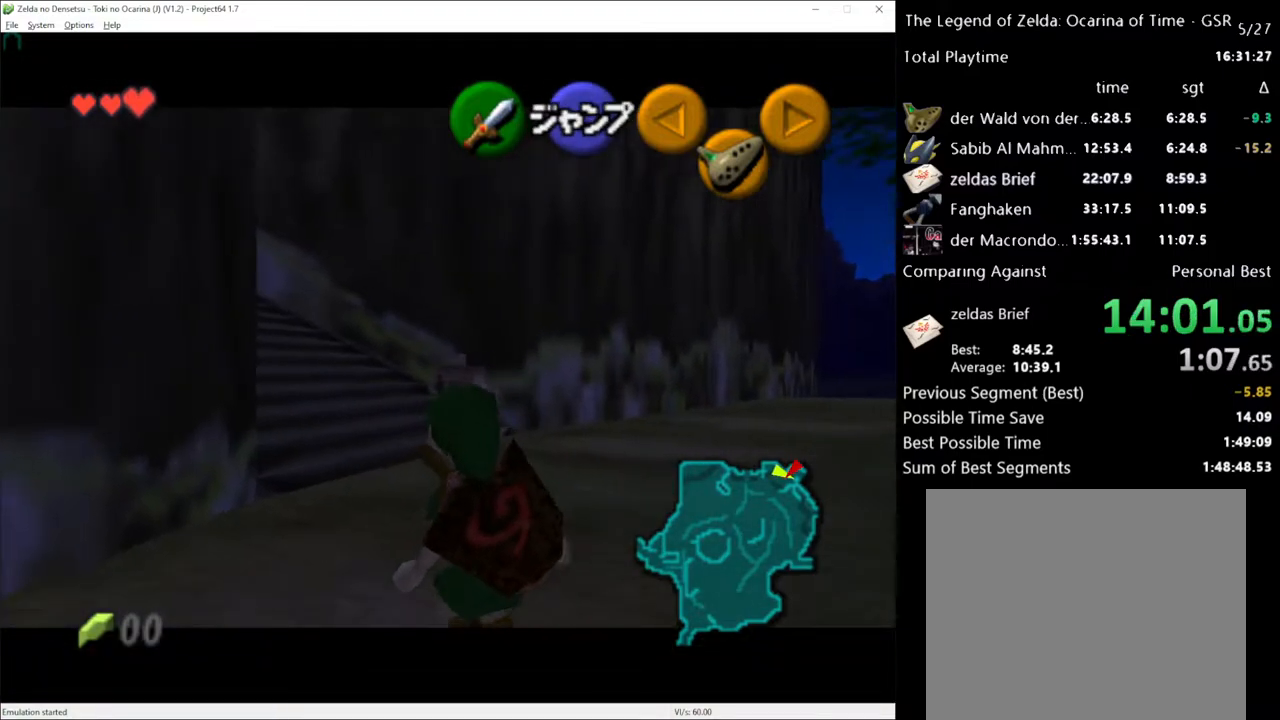
{"buttons": [], "left_stick": "center", "right_stick": "center", "events": [[333, "right_stick", "up"], [500, "right_stick", "center"]]}
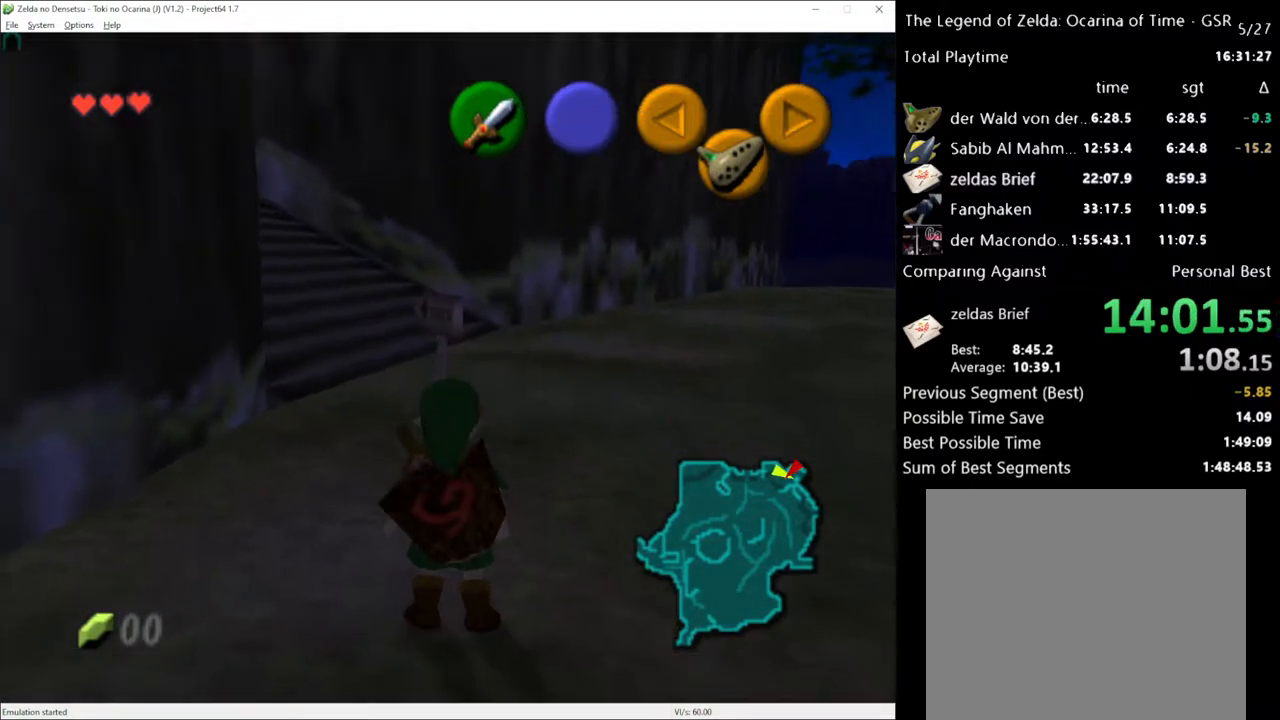
{"buttons": ["A"], "left_stick": "center", "right_stick": "center", "events": [[150, "left_stick", "left"], [367, "left_stick", "center"], [500, "A", "down"]]}
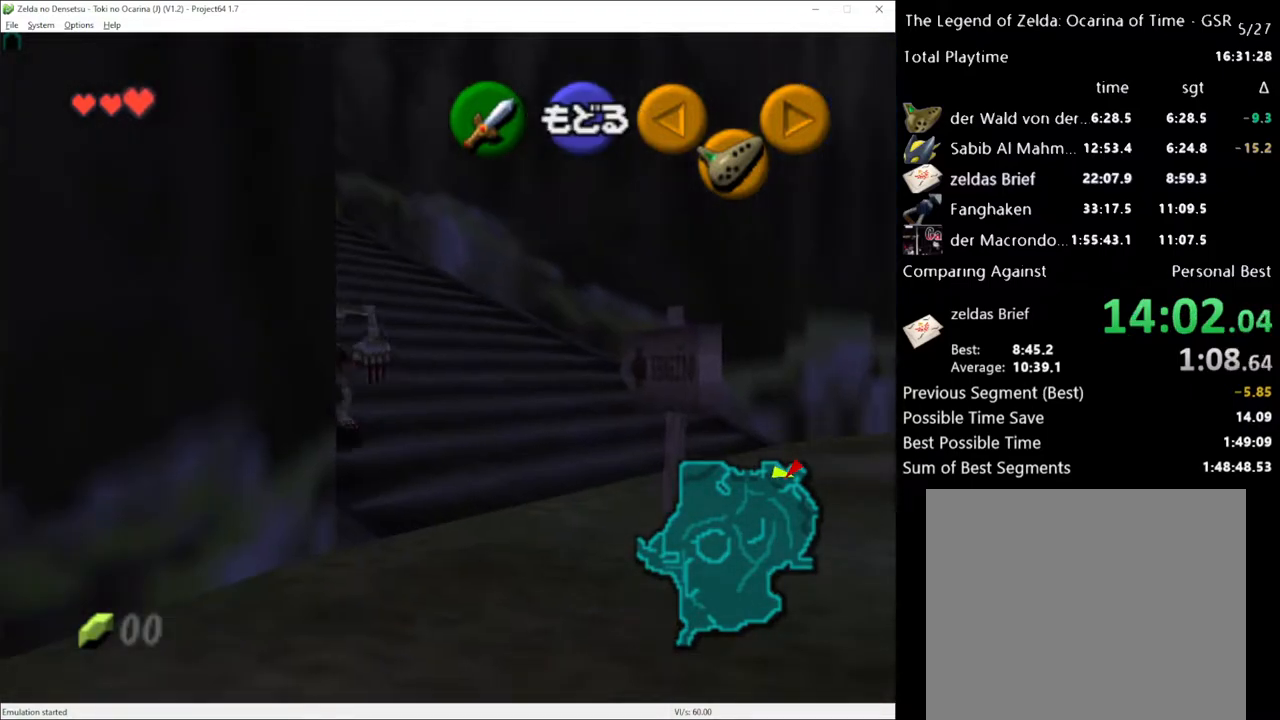
{"buttons": [], "left_stick": "down", "right_stick": "center", "events": [[50, "A", "up"], [500, "left_stick", "down"]]}
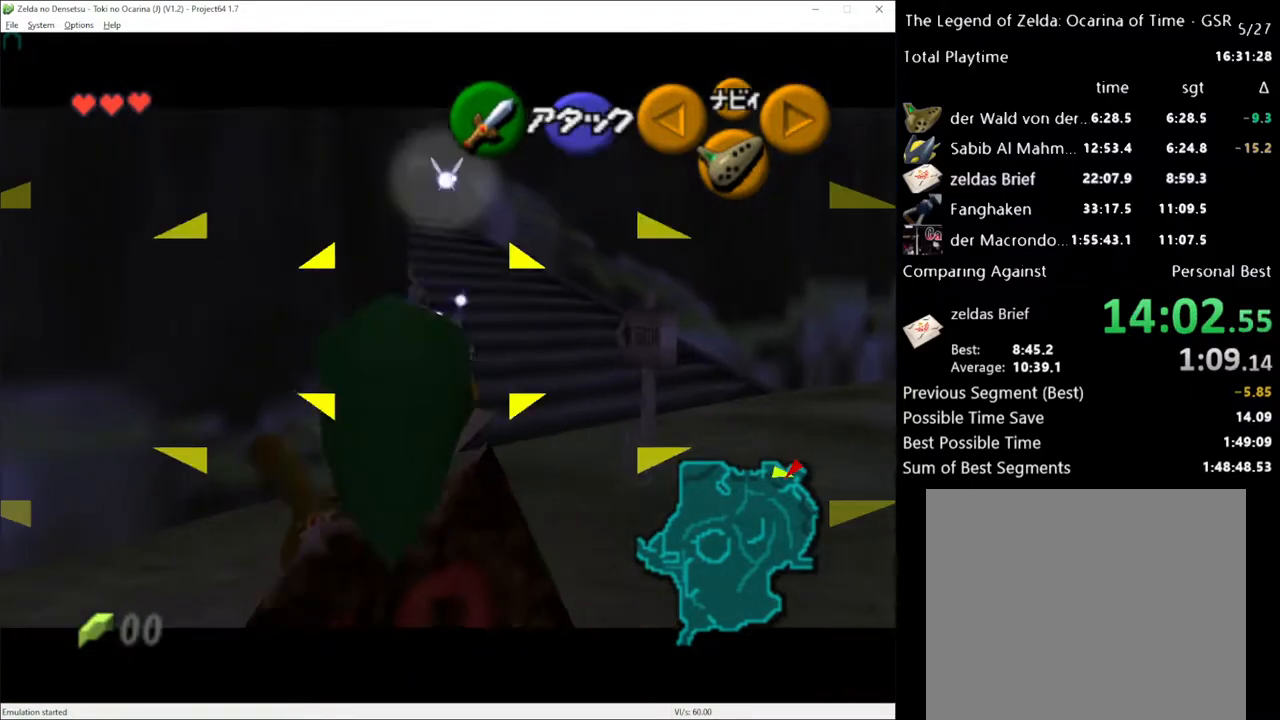
{"buttons": [], "left_stick": "down", "right_stick": "center", "events": []}
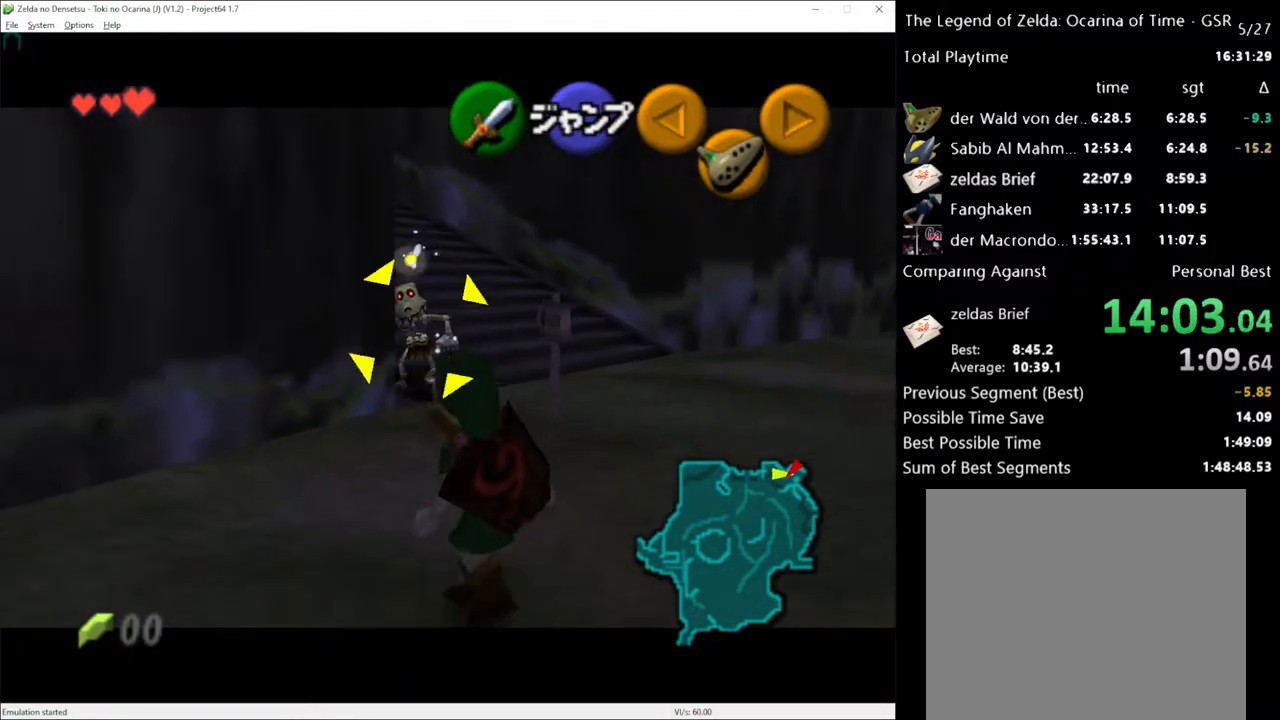
{"buttons": [], "left_stick": "center", "right_stick": "center", "events": [[333, "left_stick", "center"]]}